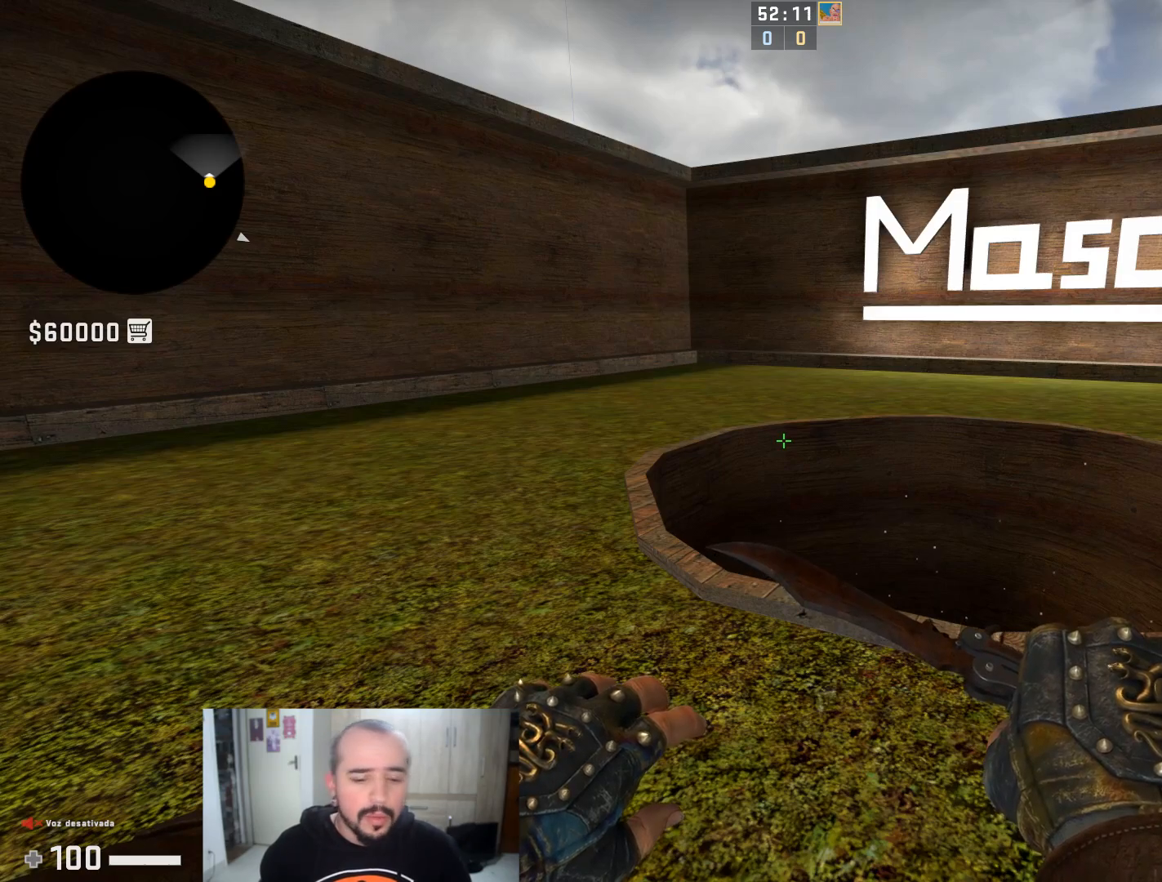
Gameplay with keyboard and mouse; each line is a JSON object with the keys and mouse buttons held at the frame after it. "events" lists presses ("down") and releases ("up") of "1", "2", "3", "4", "5", "a", "alt", "c", "caps_lock", "ctrl", "d", "e", "f", "g", "q", "r", "s", "shift", "space", "t", "tab", "v", "w", "x", "z", "mouse_left", "mouse_wheel" and "mouse_right" between this image and that frame as [ms after this image, input, new state], when the widget could be followed in between. "mouse_left", "mouse_wheel", "mouse_right" = the "left", "wheel", "right" buttons of the "mouse" list. No other keys are recorded. "wheel" means that the mouse wheel is clicked or scrolled. Not read: mouse_move.
{"keys": ["a", "w"], "mouse": [], "events": [[383, "a", "down"], [467, "w", "down"]]}
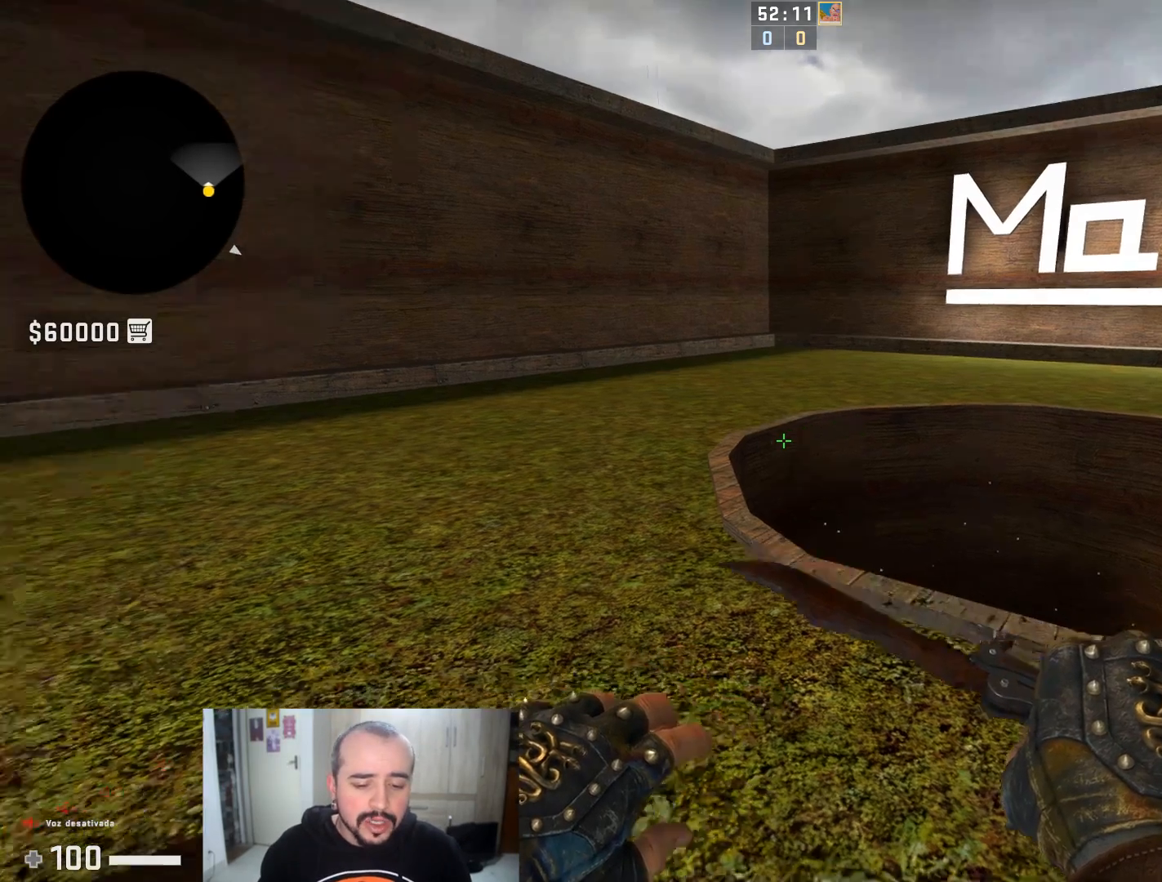
{"keys": ["w"], "mouse": [], "events": [[34, "a", "up"], [184, "f", "down"], [301, "f", "up"]]}
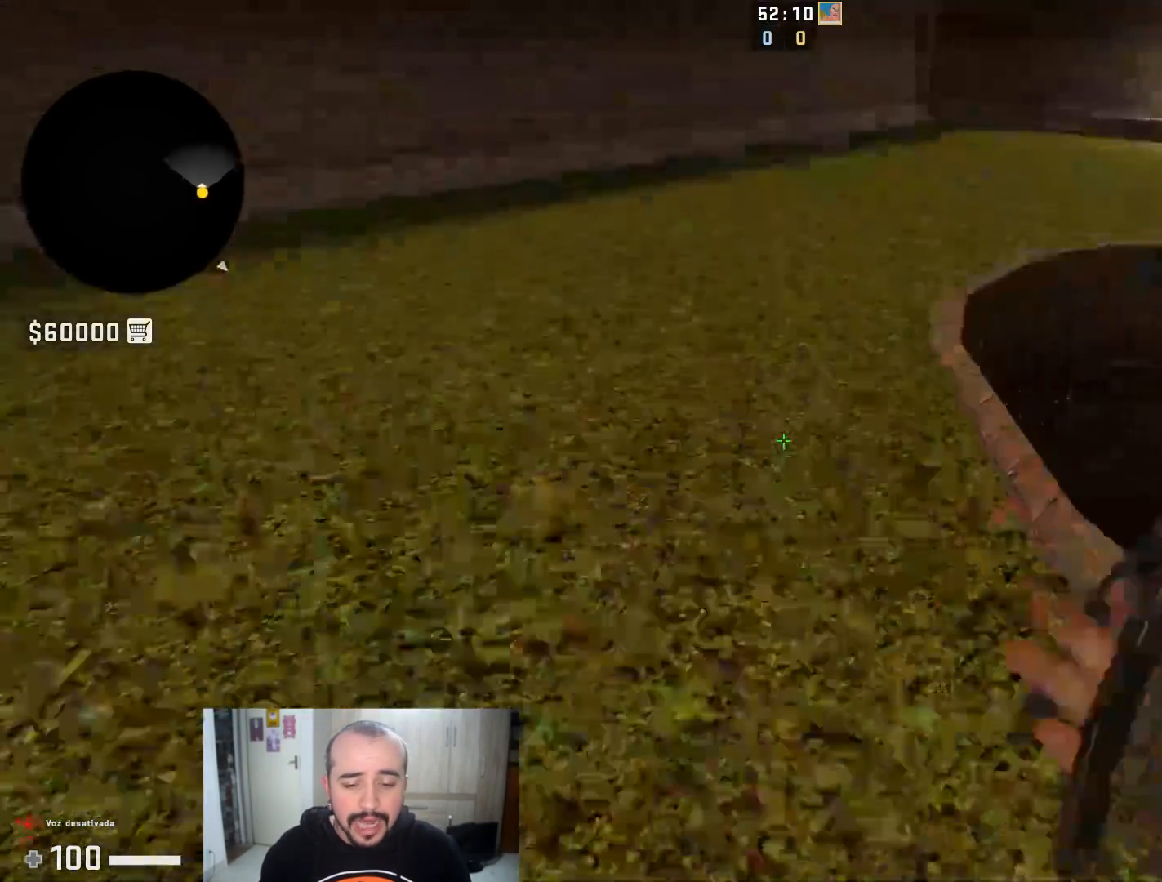
{"keys": [], "mouse": [], "events": [[100, "mouse_left", "down"], [117, "d", "down"], [117, "space", "down"], [117, "w", "up"], [217, "mouse_left", "up"], [250, "q", "down"], [250, "space", "up"], [317, "a", "down"], [317, "d", "up"], [317, "q", "up"], [367, "a", "up"]]}
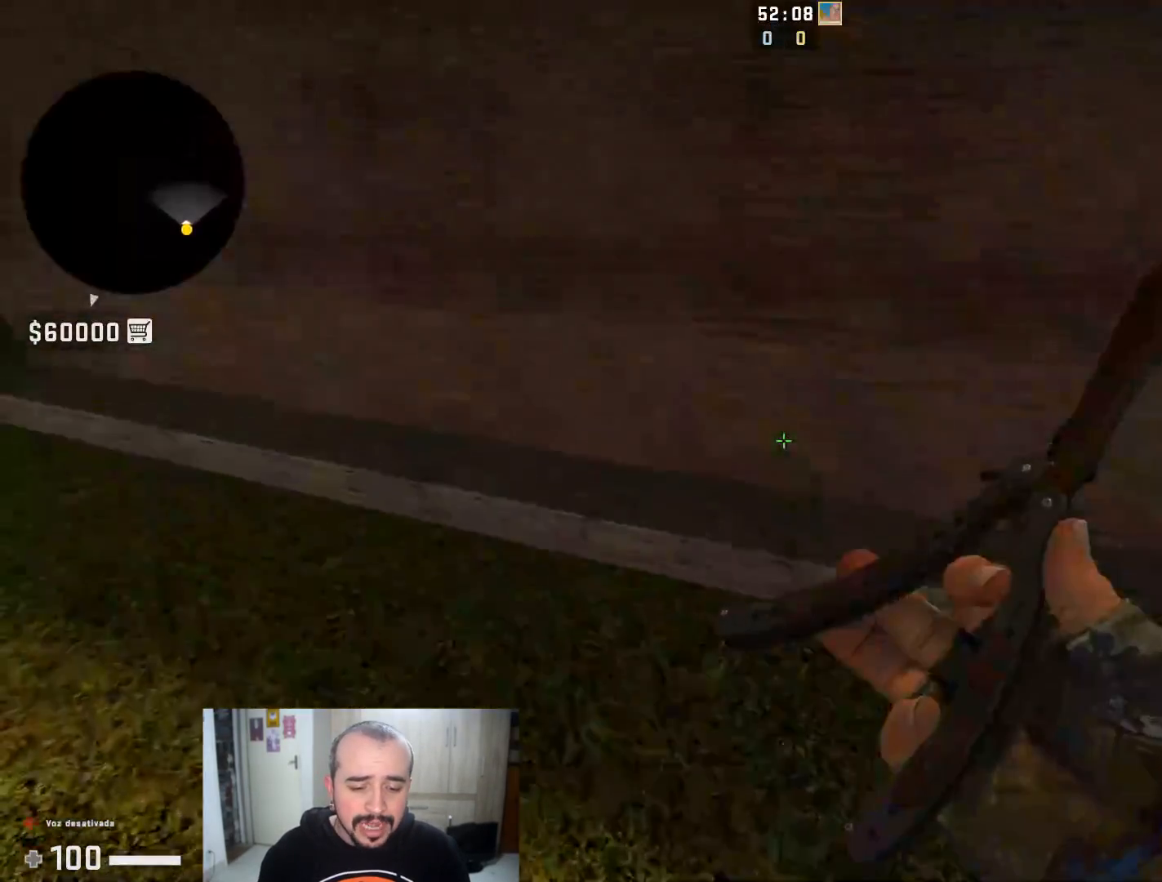
{"keys": ["a", "f"], "mouse": [], "events": [[17, "a", "down"], [217, "mouse_right", "down"], [384, "mouse_right", "up"], [384, "space", "down"], [451, "f", "down"], [501, "space", "up"]]}
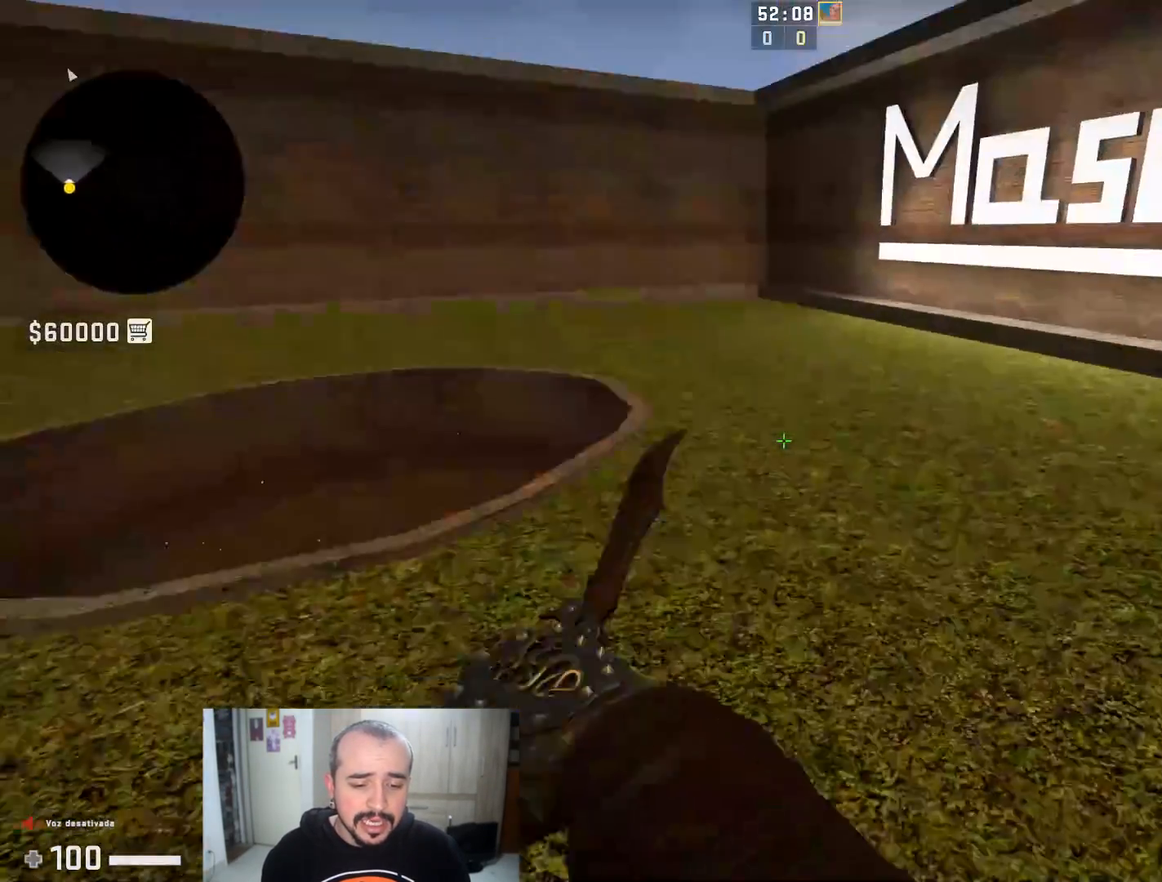
{"keys": ["w"], "mouse": [], "events": [[83, "f", "up"], [167, "w", "down"], [217, "a", "up"]]}
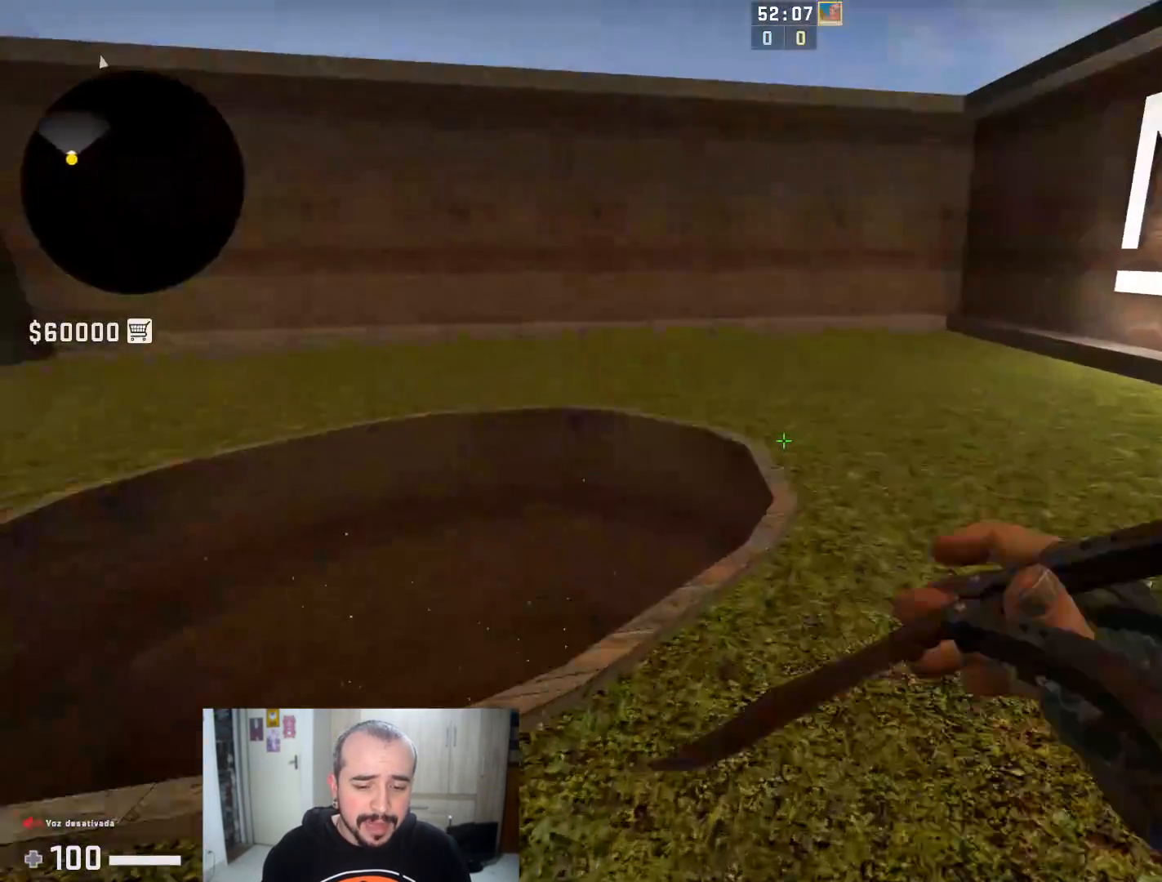
{"keys": ["d"], "mouse": [], "events": [[50, "space", "down"], [217, "space", "up"], [334, "d", "down"], [334, "w", "up"], [384, "mouse_right", "down"], [501, "mouse_right", "up"]]}
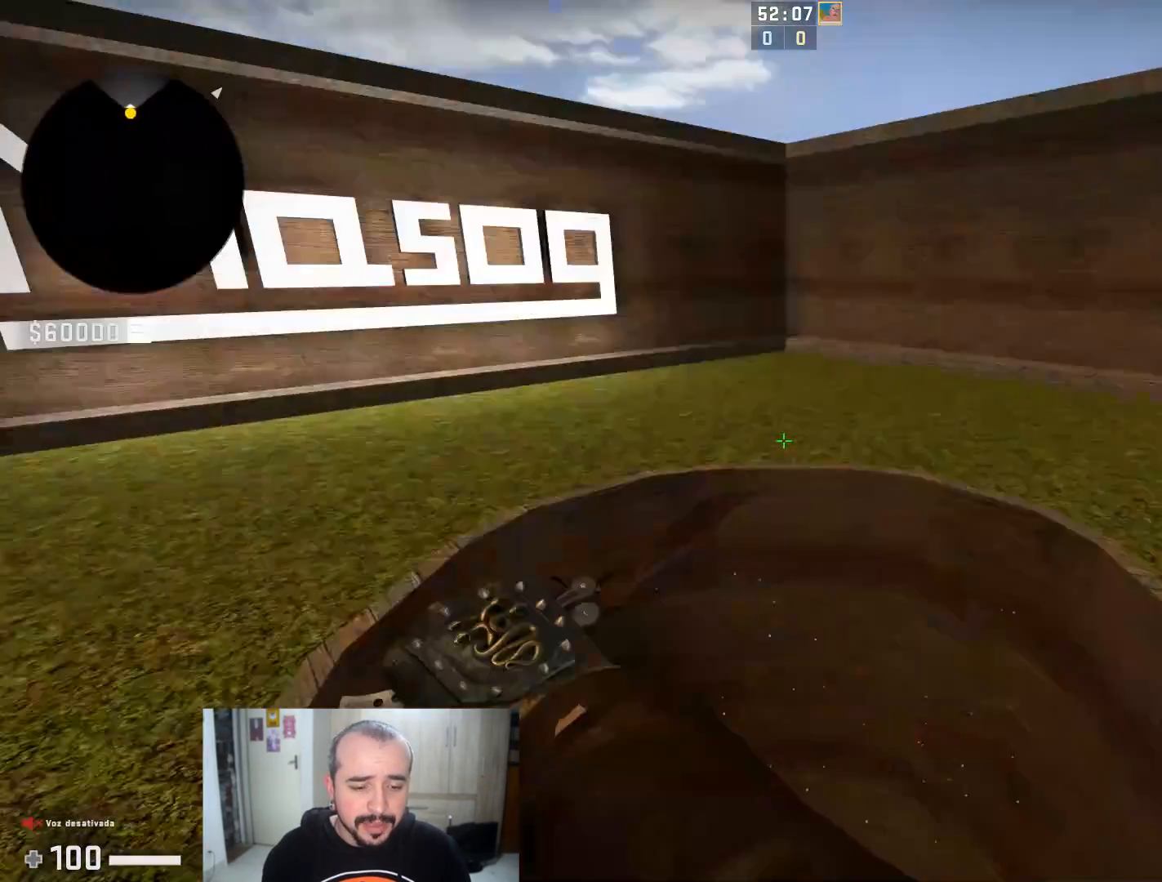
{"keys": ["d", "s"], "mouse": [], "events": [[67, "d", "up"], [200, "d", "down"], [350, "s", "down"]]}
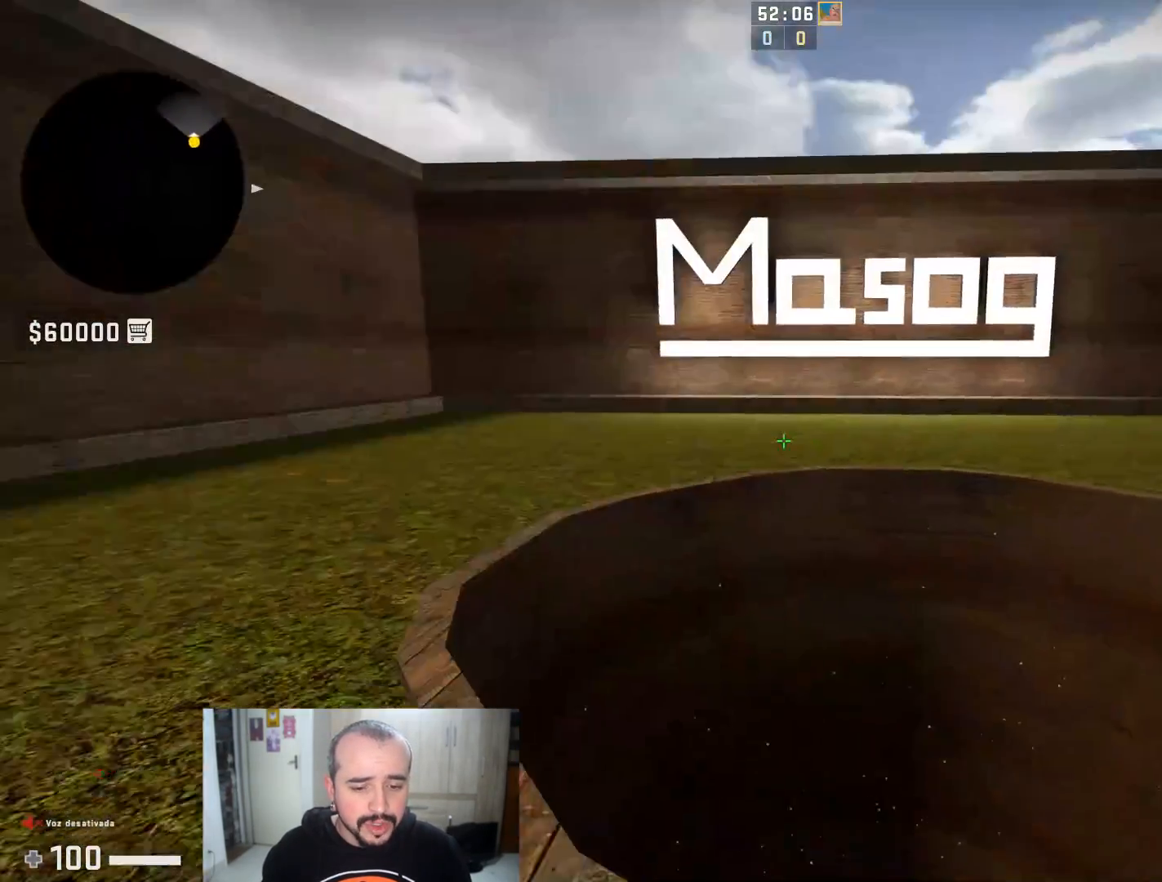
{"keys": [], "mouse": [], "events": [[34, "d", "up"], [34, "s", "up"]]}
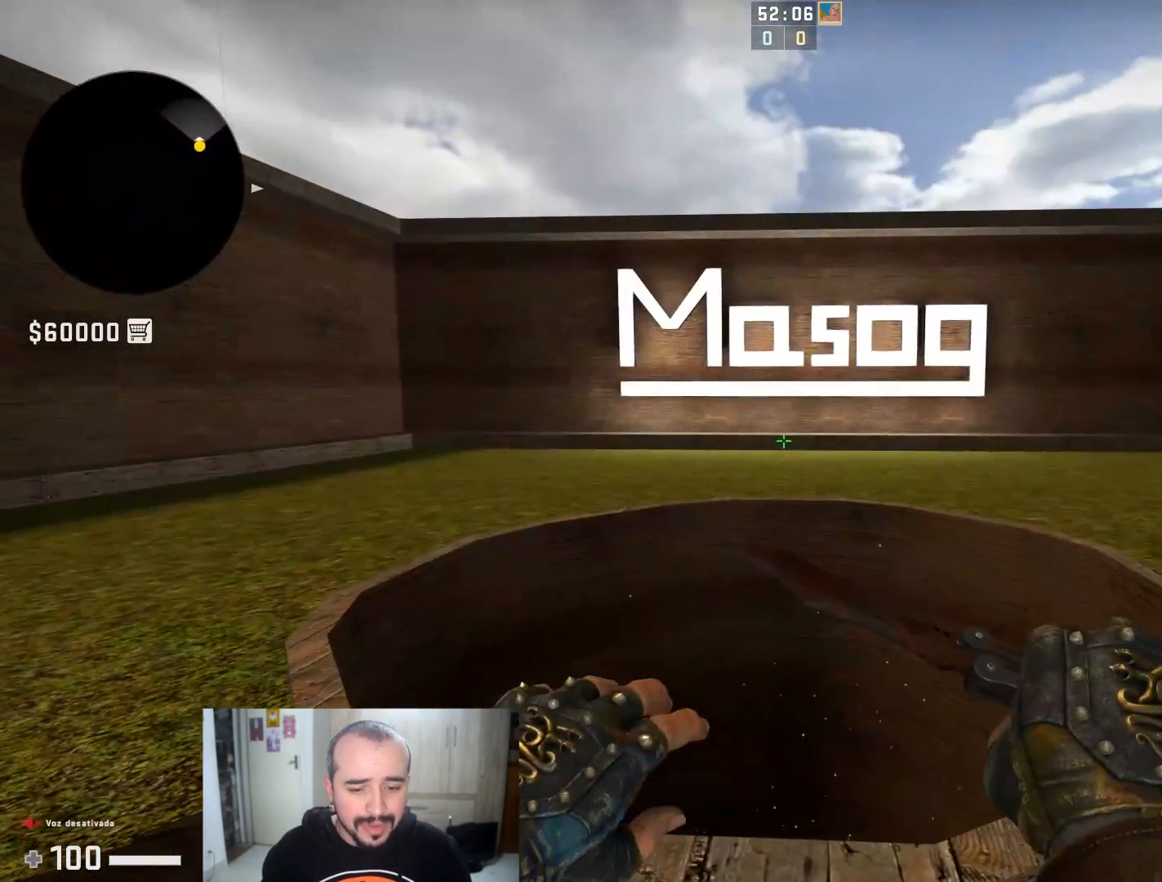
{"keys": ["tab"], "mouse": [], "events": [[150, "tab", "down"], [333, "mouse_right", "down"], [400, "mouse_right", "up"]]}
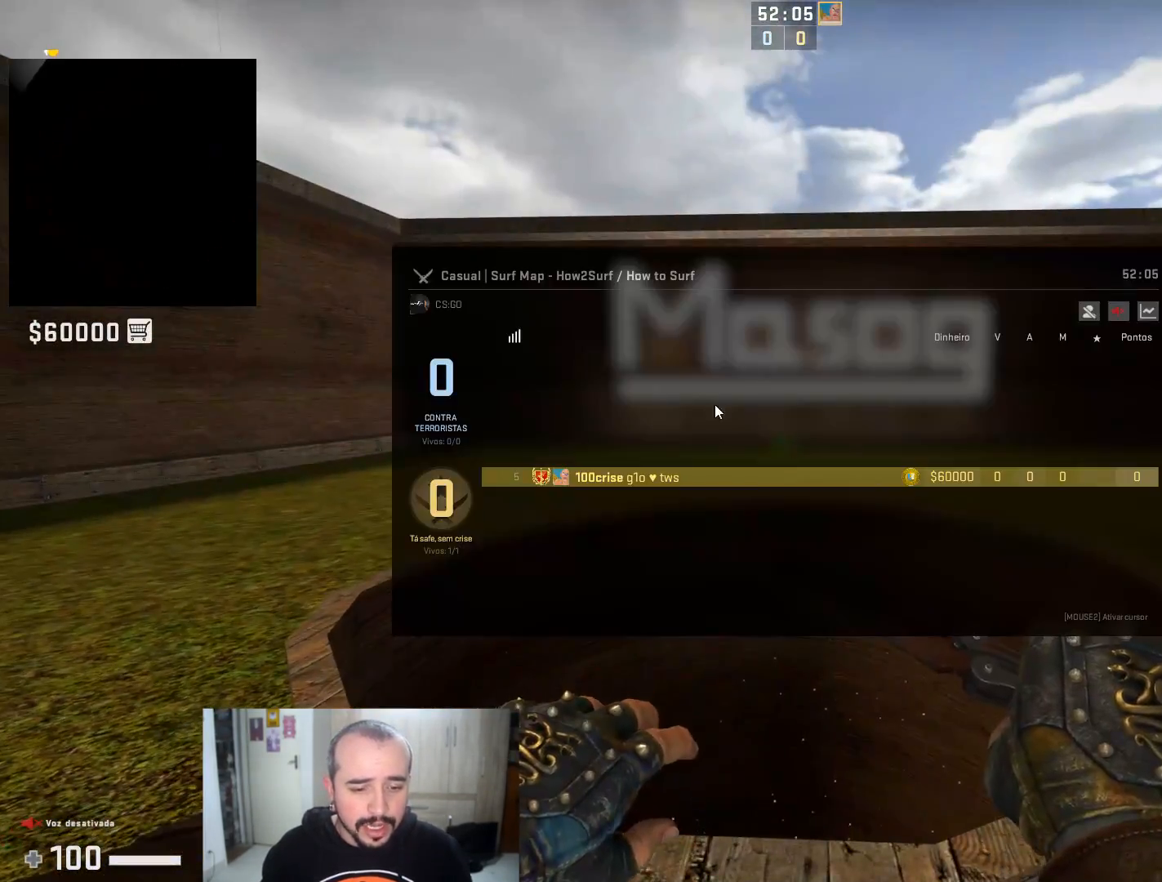
{"keys": ["tab"], "mouse": [], "events": []}